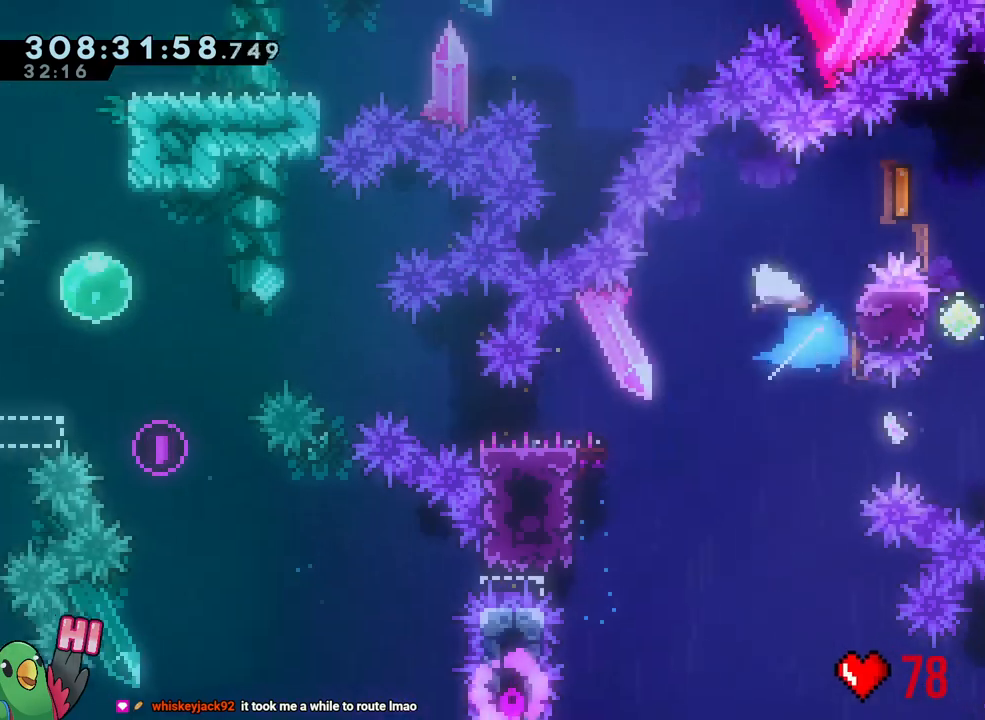
Gameplay with a controller (Nintendo layout); each line is a JSON object with the inputs held at the frame after it (dt_ms = milliseconds from this image to that frame). "events" lists button and stick changes between this image and that frame as [ms after this image, input, new state], when the widget could be followed in between. Not read: HOME L3.
{"dt_ms": 500, "buttons": [], "left_stick": "center", "right_stick": "center", "events": [[283, "left_stick", "center"], [317, "R2", "down"], [450, "R2", "up"]]}
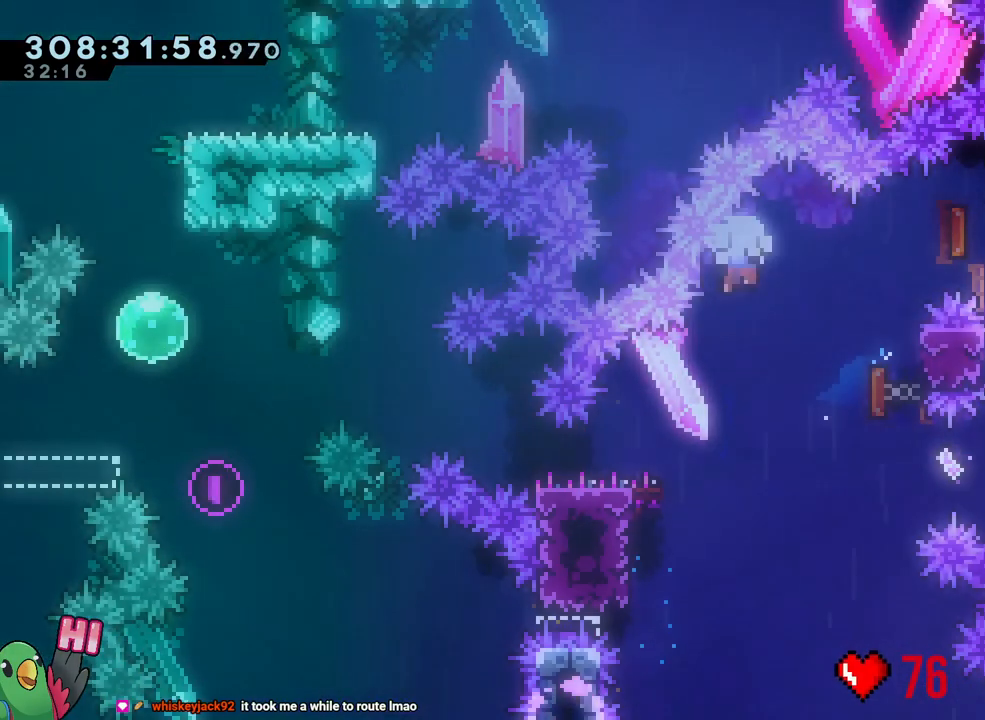
{"dt_ms": 500, "buttons": [], "left_stick": "center", "right_stick": "center", "events": []}
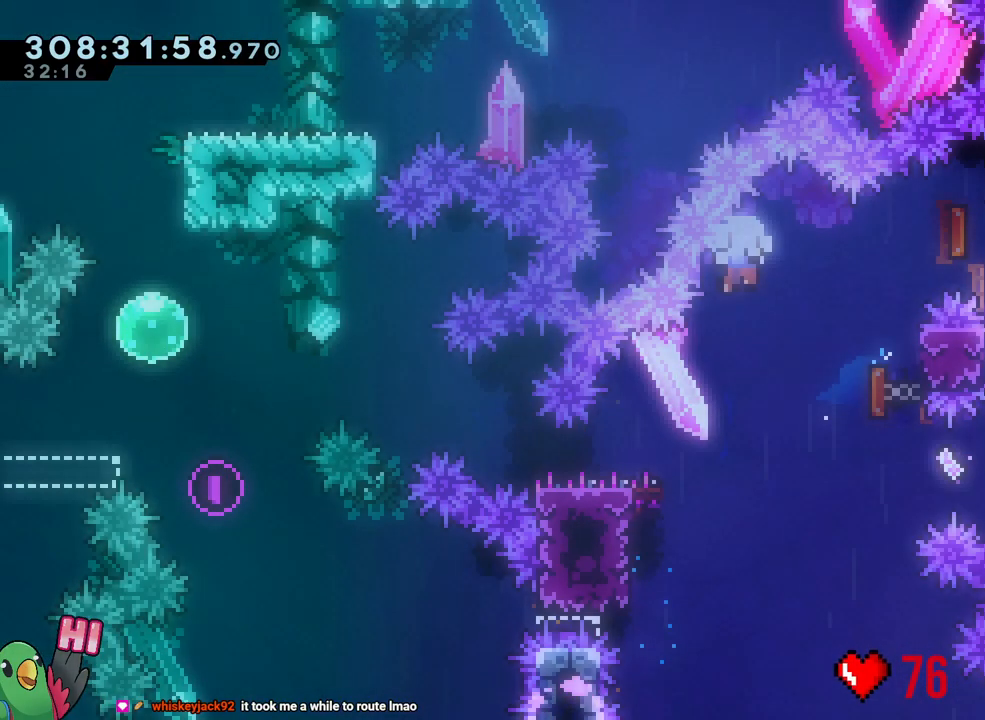
{"dt_ms": 500, "buttons": ["R1"], "left_stick": "up-right", "right_stick": "center", "events": [[433, "R1", "down"], [467, "left_stick", "up-right"]]}
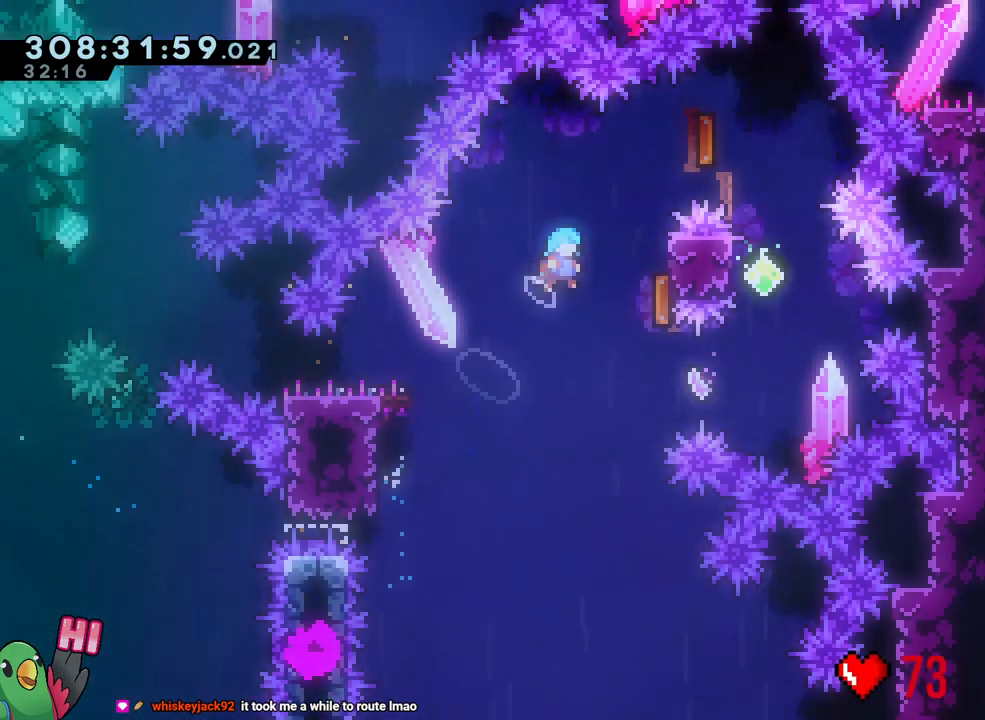
{"dt_ms": 500, "buttons": [], "left_stick": "up-right", "right_stick": "center", "events": [[33, "R1", "up"], [300, "Y", "down"], [433, "Y", "up"]]}
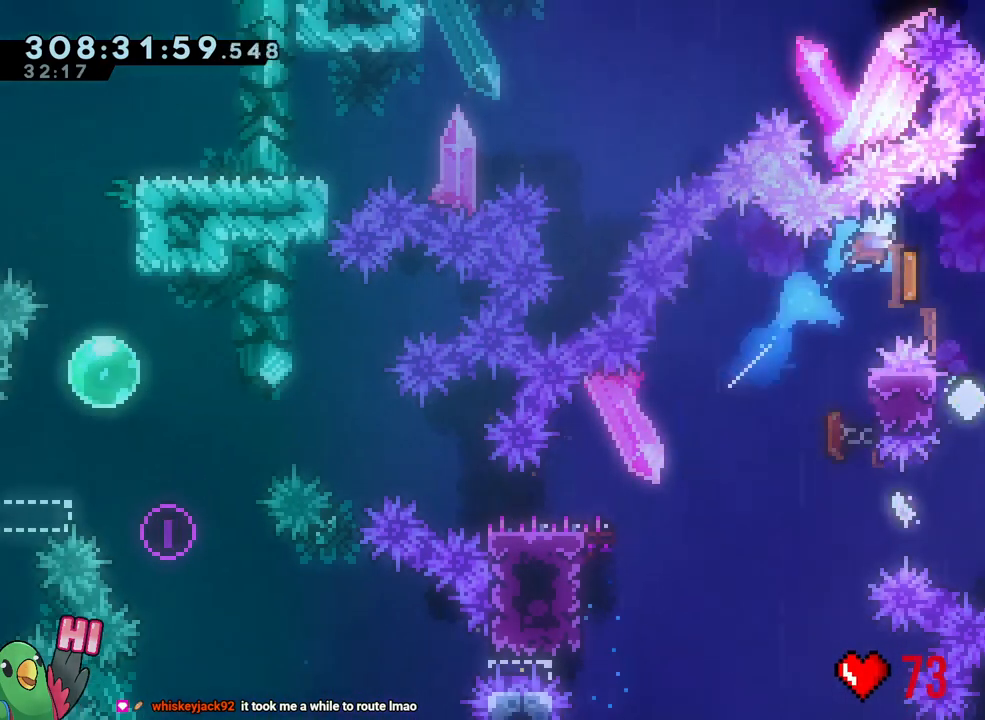
{"dt_ms": 500, "buttons": ["R1"], "left_stick": "center", "right_stick": "center", "events": [[150, "left_stick", "down"], [183, "Y", "down"], [333, "Y", "up"], [467, "left_stick", "center"], [483, "R1", "down"]]}
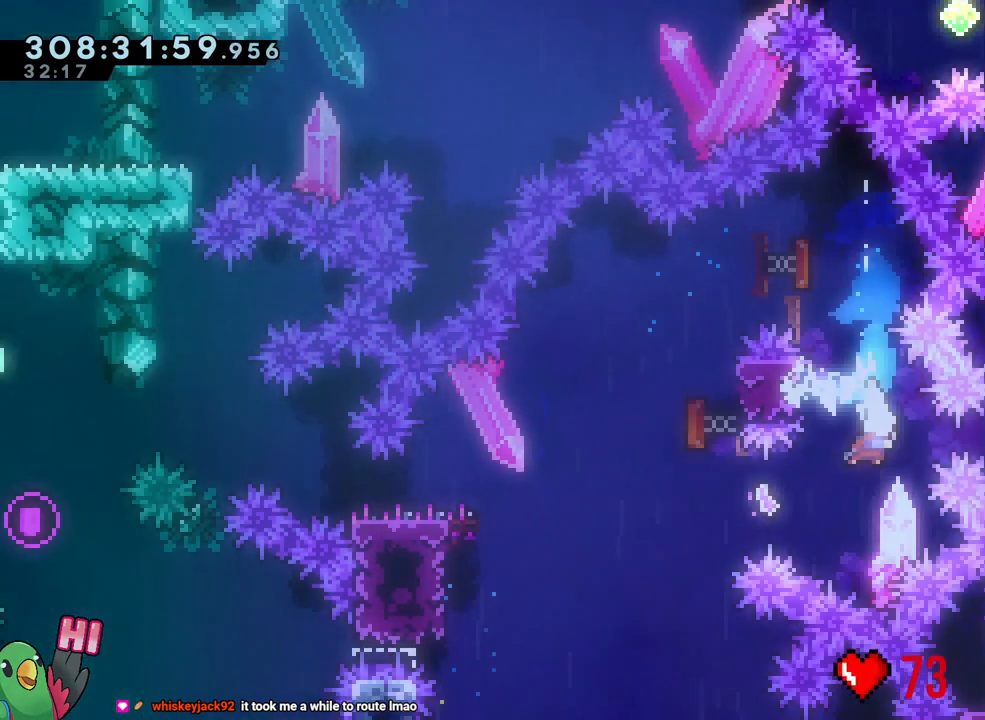
{"dt_ms": 500, "buttons": [], "left_stick": "center", "right_stick": "center", "events": [[50, "X", "down"], [200, "R1", "up"], [200, "X", "up"]]}
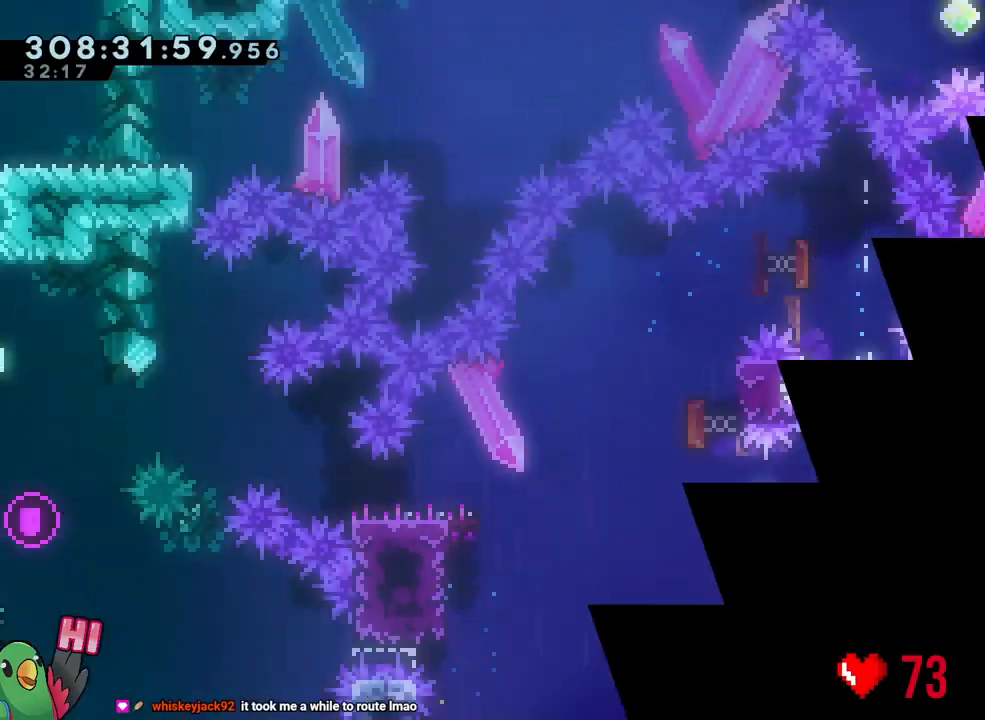
{"dt_ms": 500, "buttons": ["B", "L2"], "left_stick": "left", "right_stick": "center", "events": [[133, "R1", "down"], [200, "left_stick", "left"], [217, "R1", "up"], [267, "L2", "down"], [317, "Y", "down"], [433, "Y", "up"], [500, "B", "down"]]}
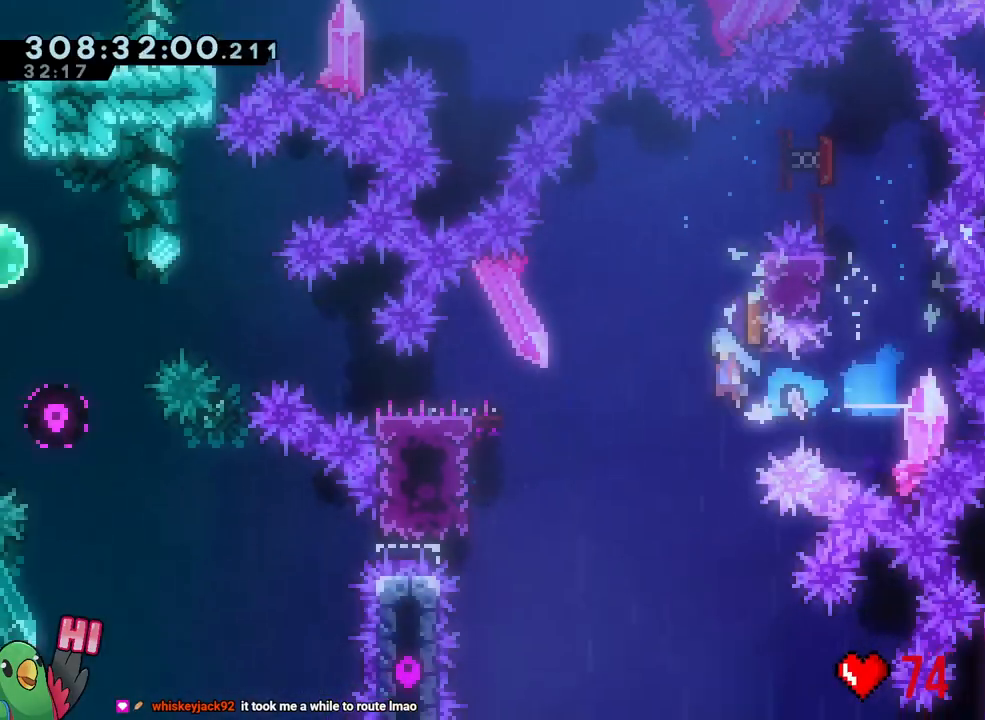
{"dt_ms": 500, "buttons": ["B", "L2"], "left_stick": "left", "right_stick": "center", "events": [[150, "B", "up"], [383, "B", "down"]]}
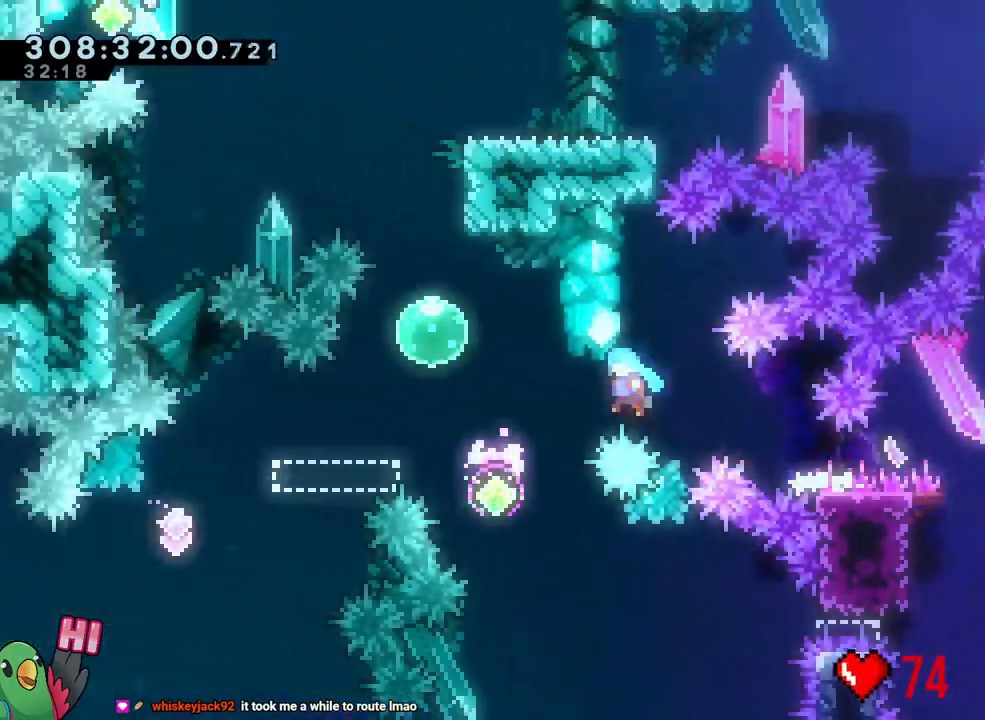
{"dt_ms": 500, "buttons": [], "left_stick": "center", "right_stick": "center", "events": [[233, "B", "up"], [367, "START", "down"], [367, "left_stick", "down"], [433, "left_stick", "center"], [450, "L2", "up"], [500, "START", "up"]]}
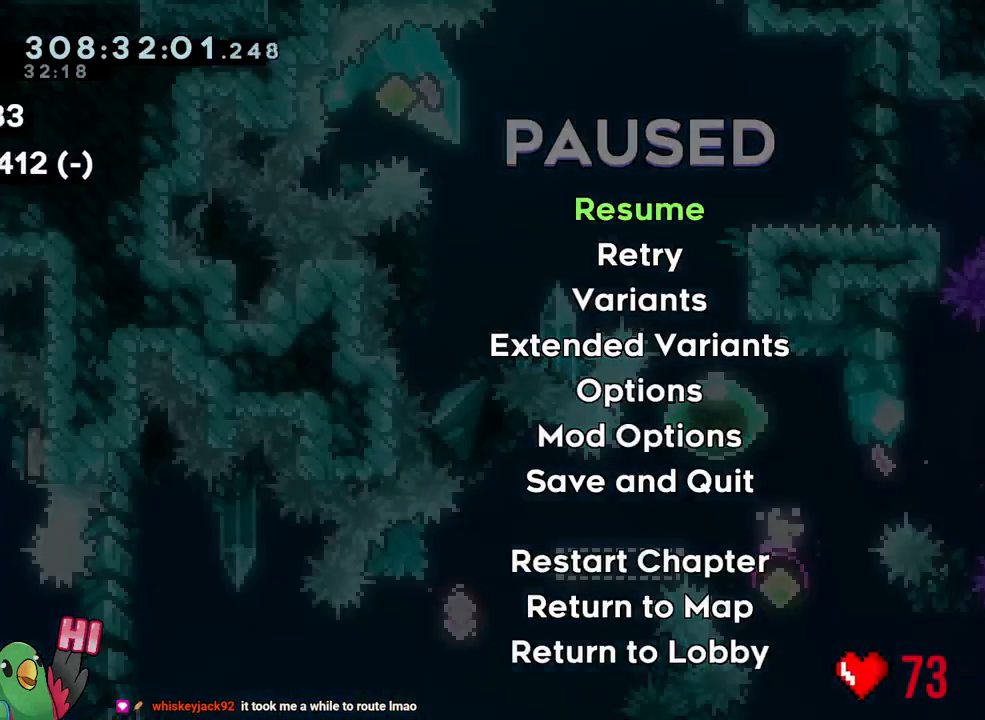
{"dt_ms": 500, "buttons": ["Y"], "left_stick": "up", "right_stick": "center"}
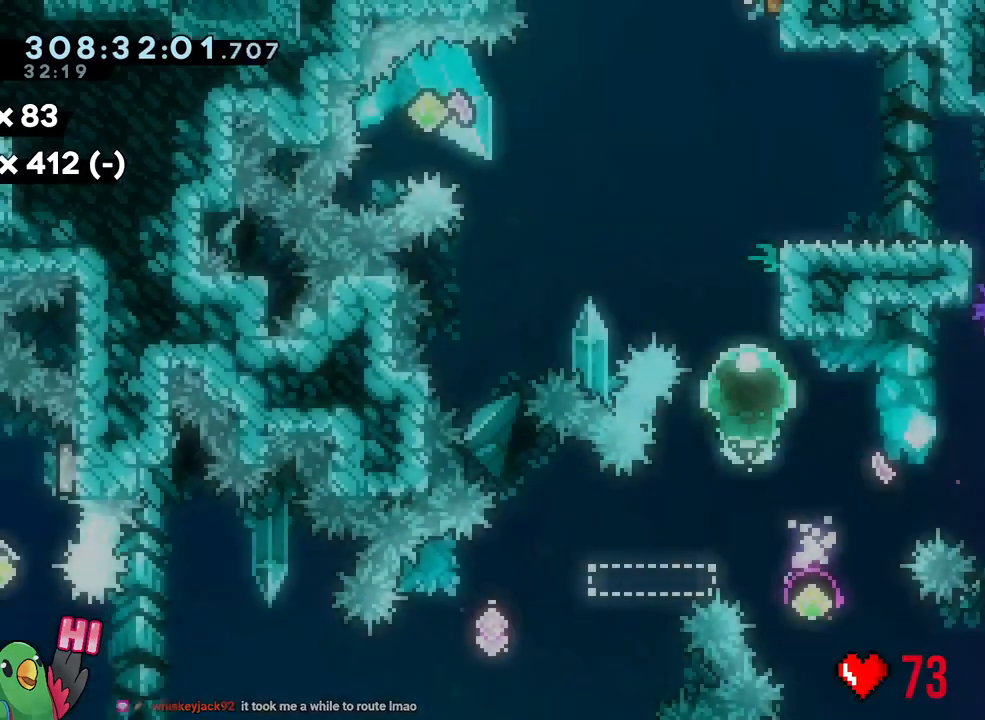
{"dt_ms": 1000, "buttons": ["L2"], "left_stick": "left", "right_stick": "center"}
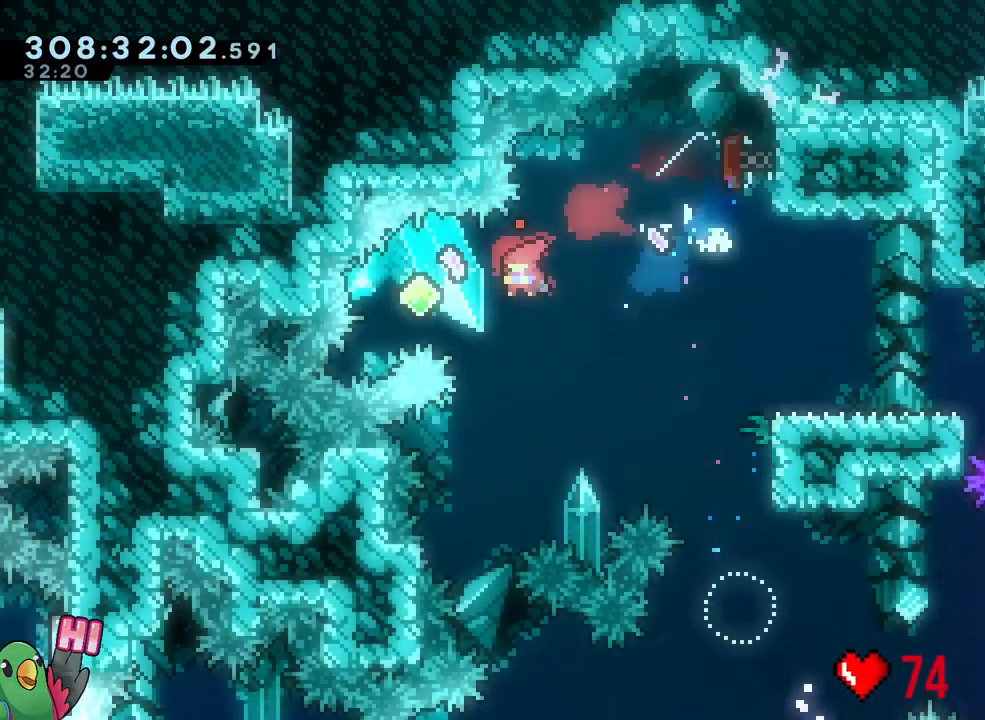
{"dt_ms": 1000, "buttons": ["X", "L2"], "left_stick": "right", "right_stick": "center"}
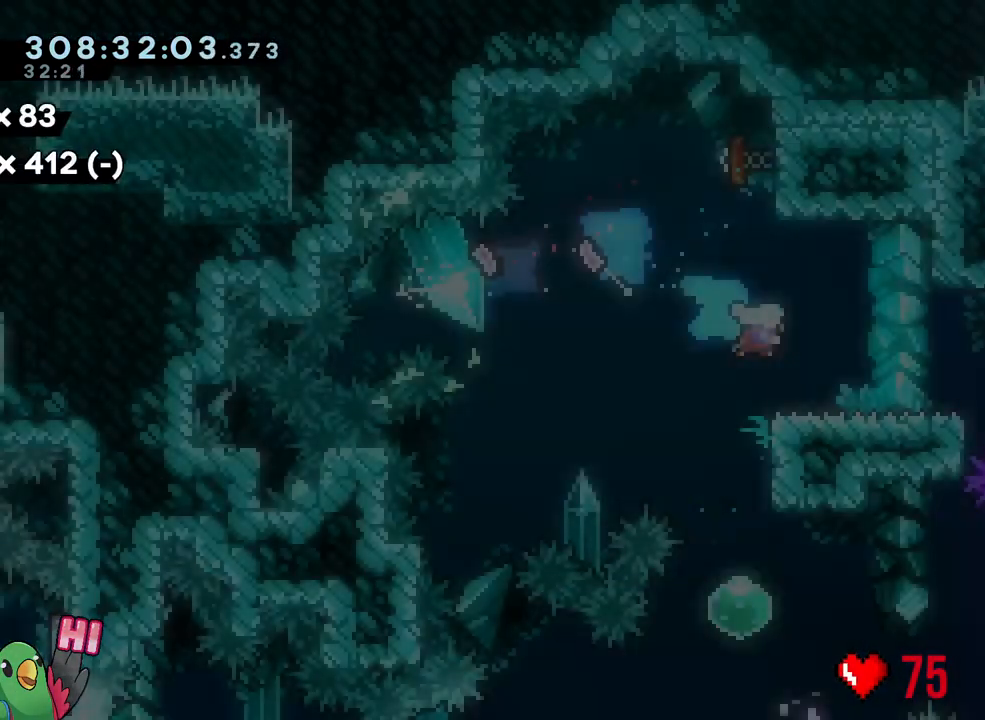
{"dt_ms": 500, "buttons": ["L2", "R1"], "left_stick": "right", "right_stick": "center", "events": [[117, "X", "up"], [467, "L2", "up"], [483, "L2", "down"], [483, "R1", "down"]]}
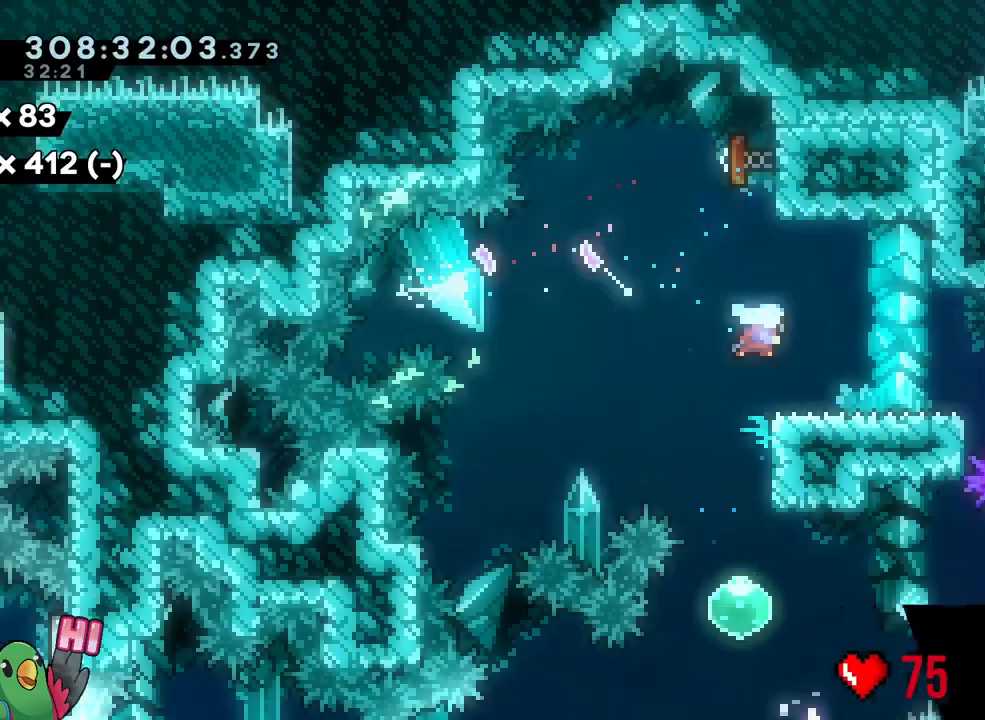
{"dt_ms": 500, "buttons": ["B", "L2", "R1"], "left_stick": "right", "right_stick": "center", "events": [[250, "B", "down"]]}
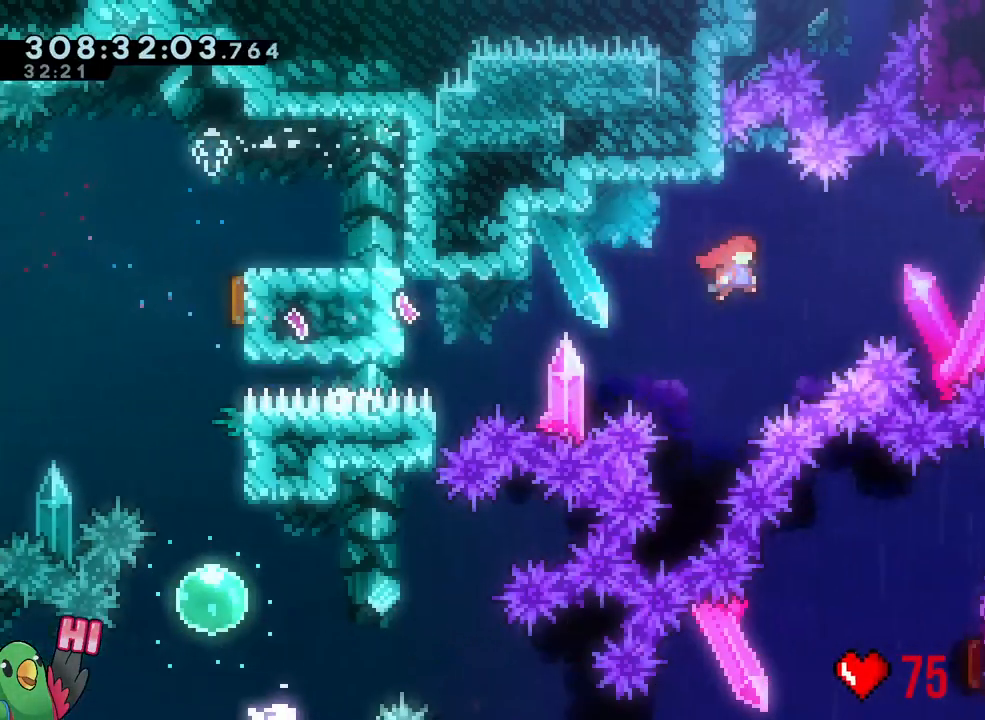
{"dt_ms": 500, "buttons": ["L2", "R1"], "left_stick": "up-right", "right_stick": "center", "events": [[100, "R1", "up"], [167, "R1", "down"], [200, "left_stick", "up-right"], [233, "R1", "up"], [283, "R1", "down"], [283, "Y", "down"], [450, "Y", "up"], [483, "B", "up"]]}
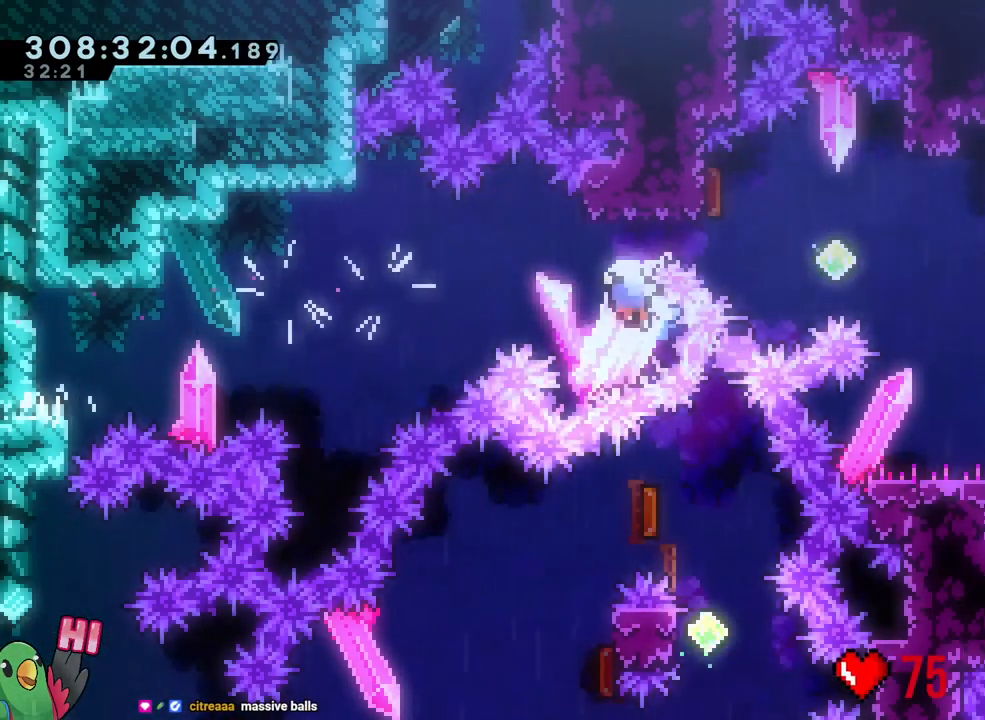
{"dt_ms": 500, "buttons": [], "left_stick": "center", "right_stick": "center", "events": [[33, "L2", "up"], [83, "R1", "up"], [83, "left_stick", "center"], [350, "R2", "down"], [450, "R2", "up"]]}
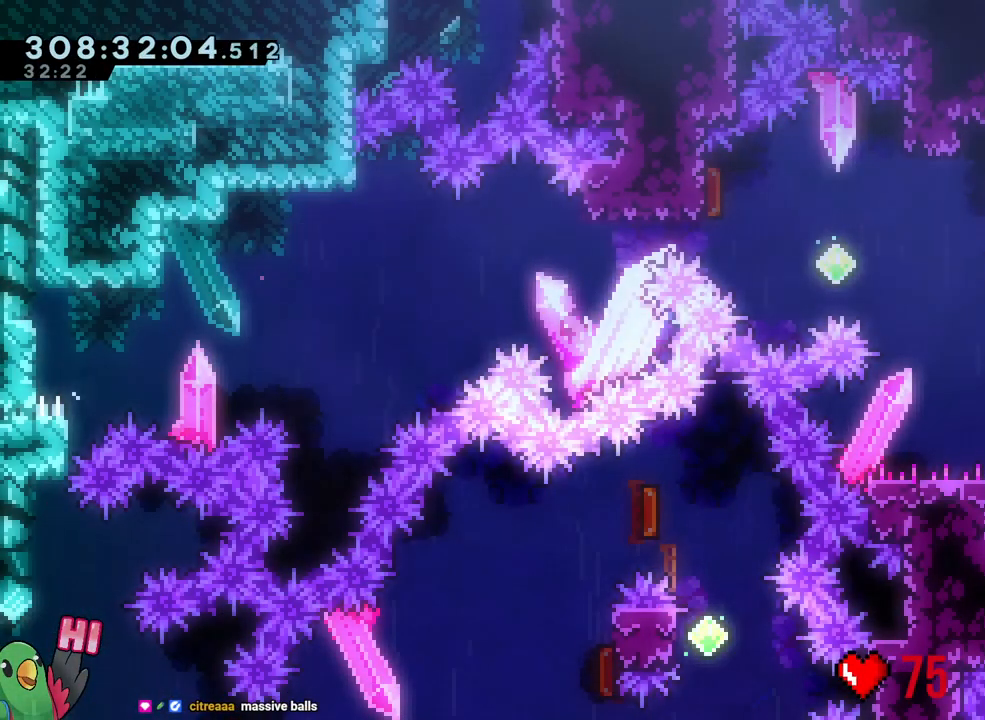
{"dt_ms": 500, "buttons": [], "left_stick": "center", "right_stick": "center"}
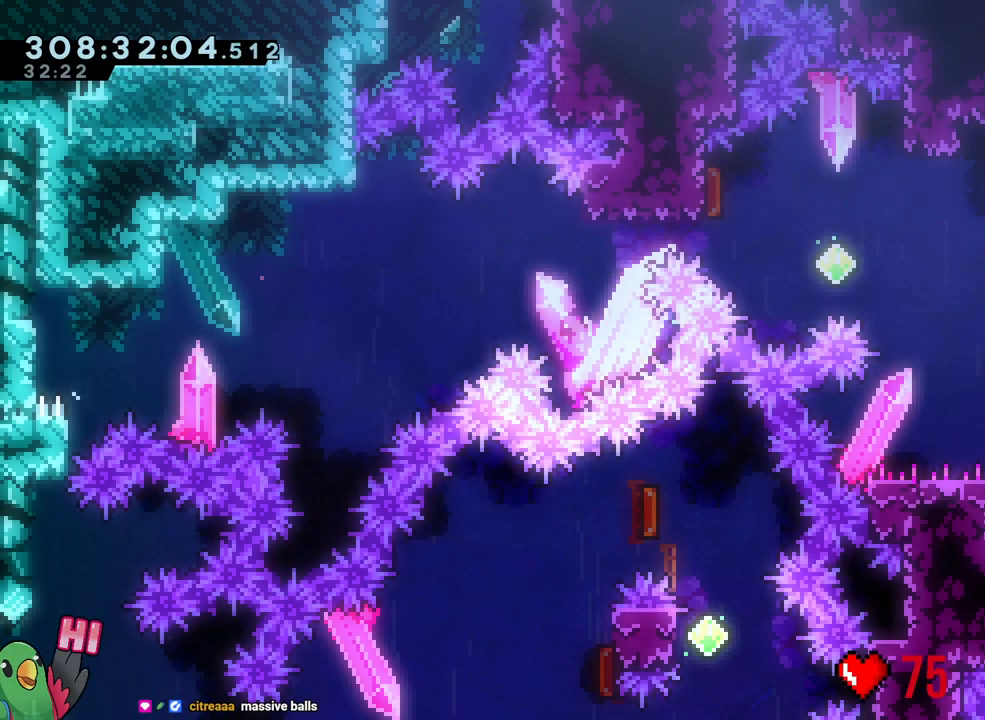
{"dt_ms": 500, "buttons": [], "left_stick": "center", "right_stick": "center", "events": []}
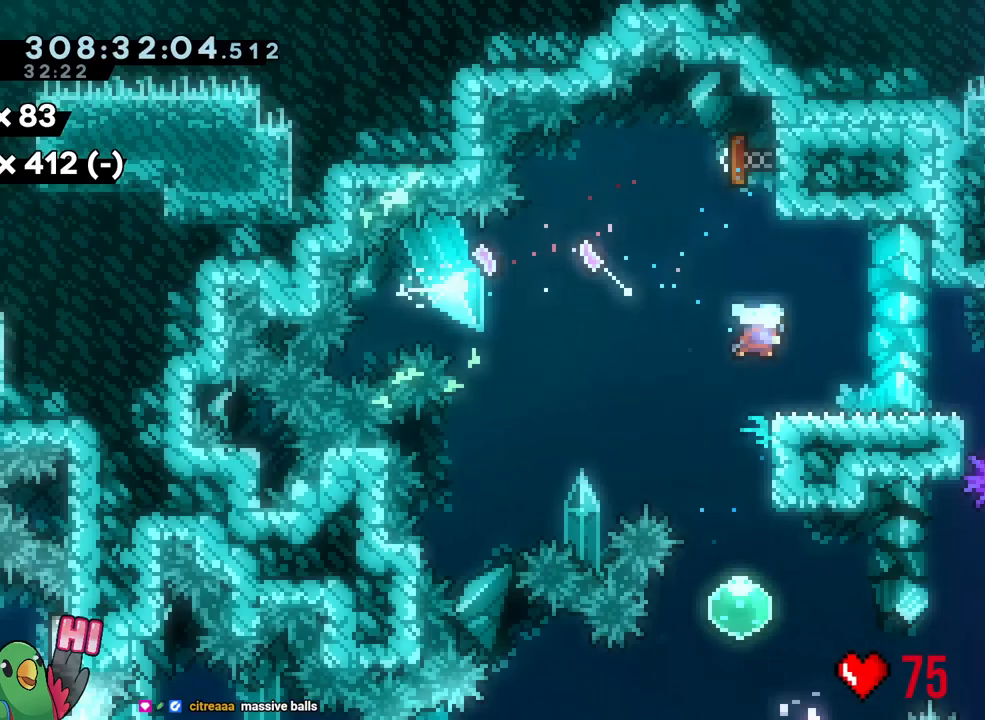
{"dt_ms": 500, "buttons": ["B", "L2"], "left_stick": "up-right", "right_stick": "center", "events": [[133, "left_stick", "right"], [150, "L2", "down"], [250, "B", "down"], [433, "left_stick", "up-right"]]}
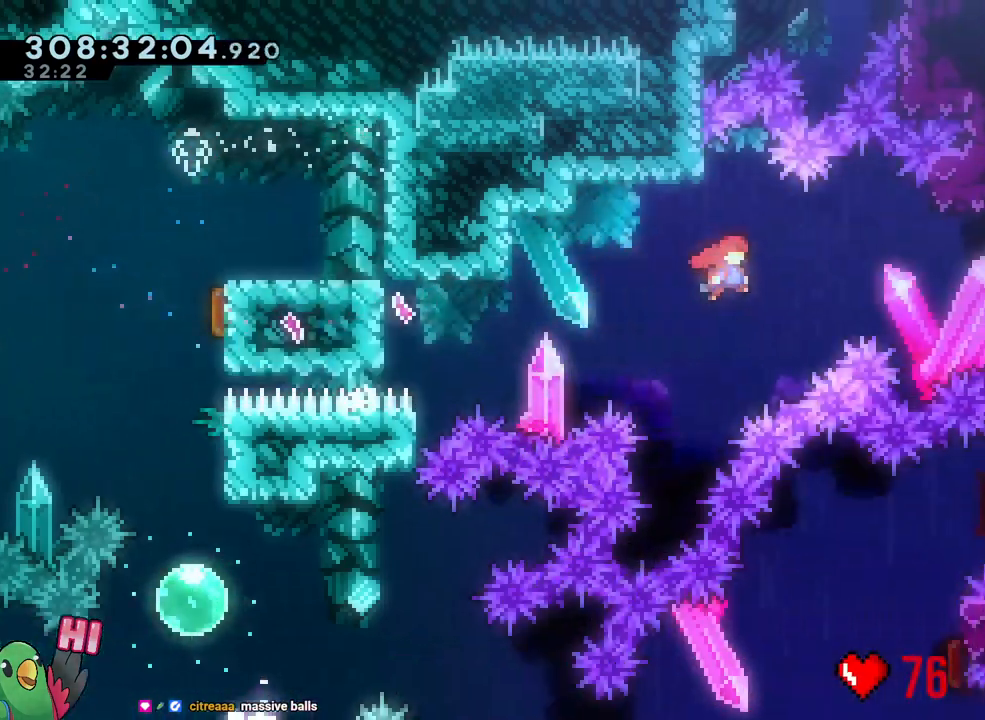
{"dt_ms": 500, "buttons": ["L2", "START"], "left_stick": "up-right", "right_stick": "center", "events": [[150, "Y", "down"], [250, "Y", "up"], [267, "B", "up"], [467, "START", "down"]]}
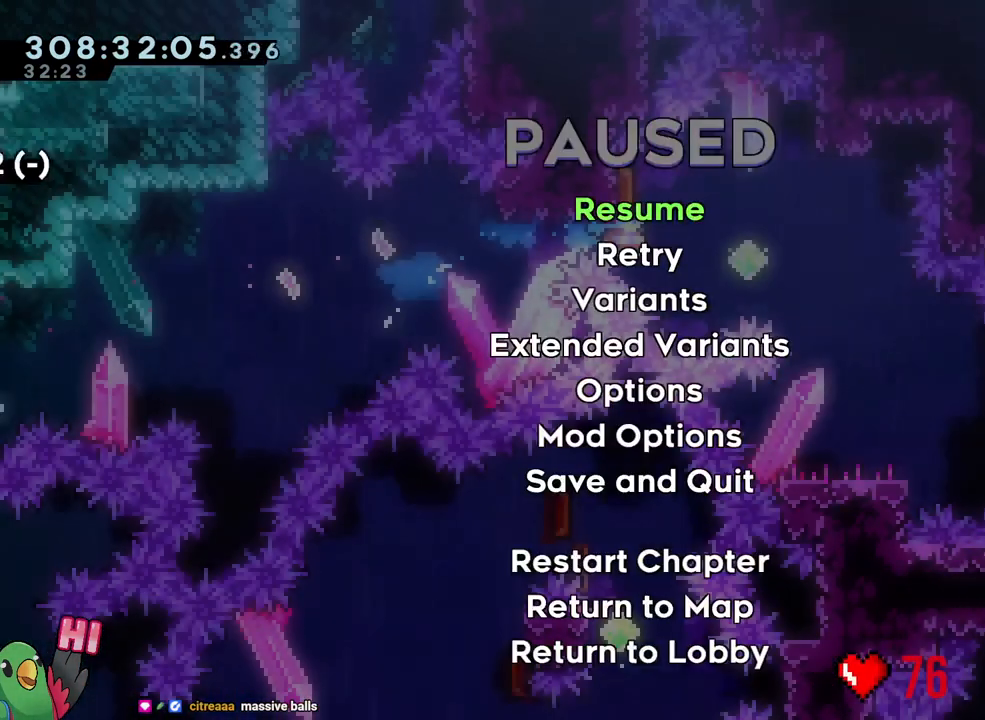
{"dt_ms": 500, "buttons": ["L2"], "left_stick": "right", "right_stick": "center", "events": [[100, "START", "up"], [167, "left_stick", "right"], [300, "START", "down"], [433, "START", "up"]]}
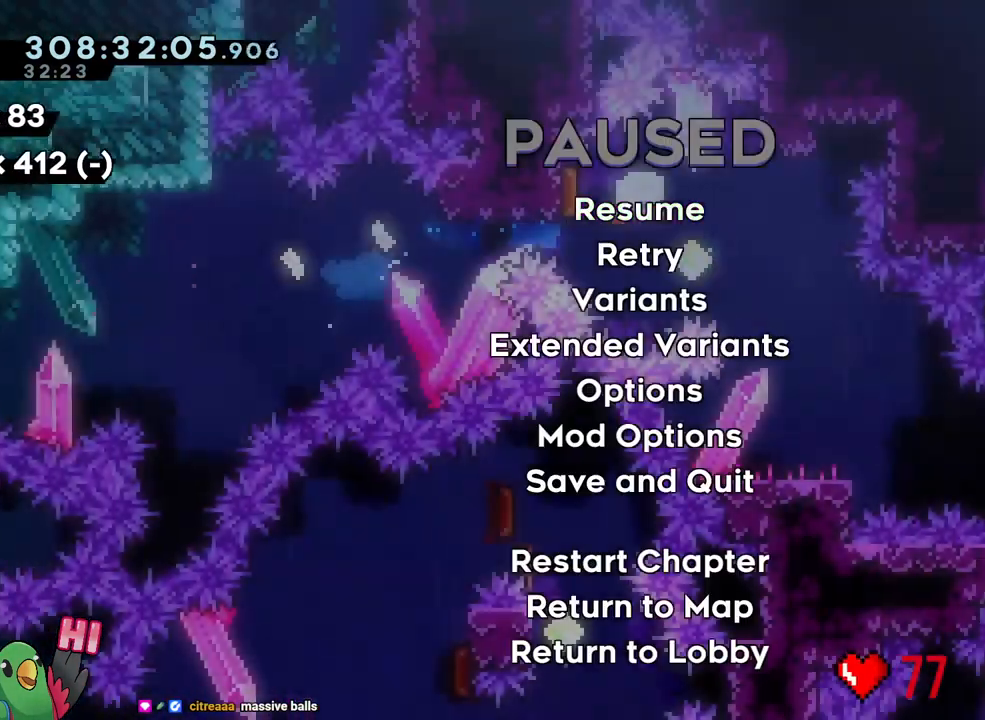
{"dt_ms": 500, "buttons": ["L2"], "left_stick": "down-right", "right_stick": "center", "events": [[33, "START", "down"], [167, "START", "up"], [283, "left_stick", "down-right"], [400, "START", "down"], [500, "START", "up"]]}
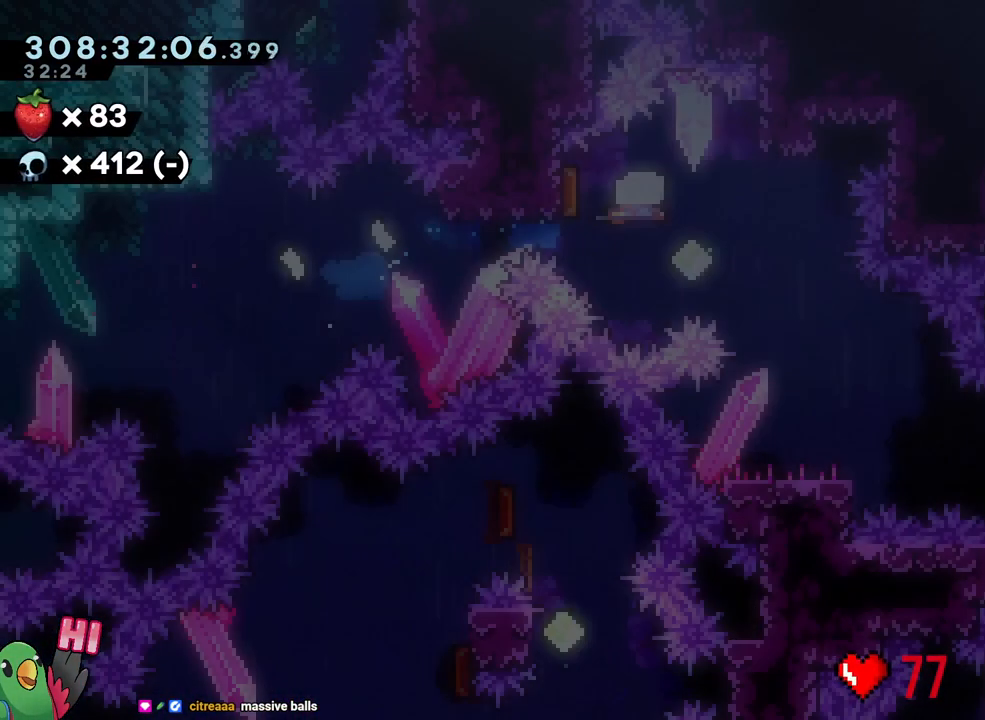
{"dt_ms": 500, "buttons": ["L2"], "left_stick": "down-right", "right_stick": "center", "events": [[50, "Y", "down"], [183, "Y", "up"], [283, "START", "down"], [400, "START", "up"]]}
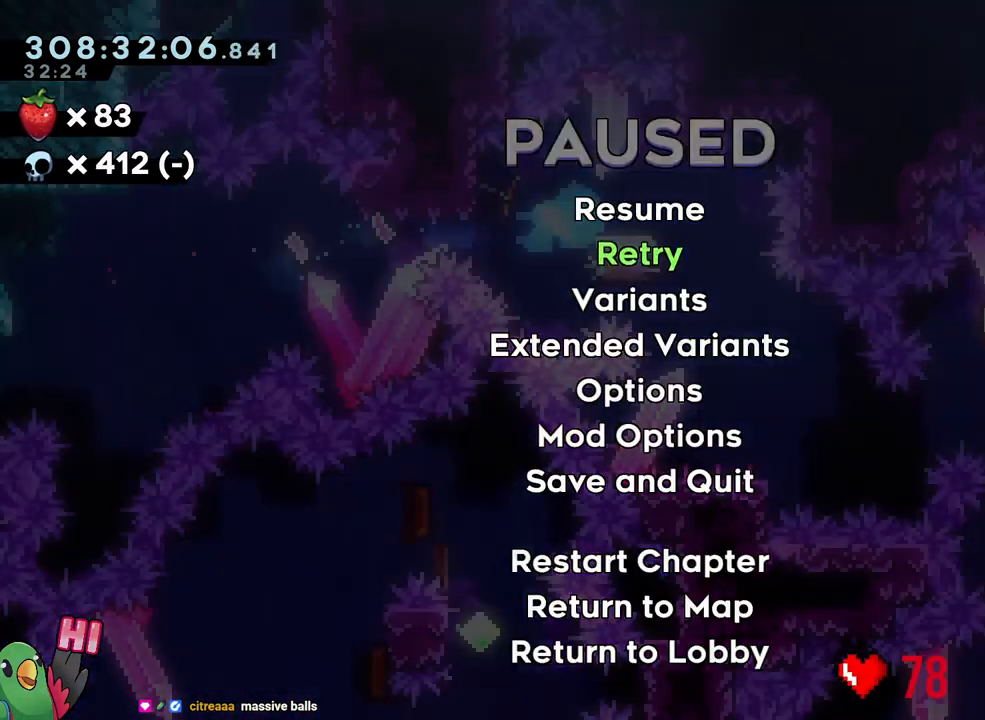
{"dt_ms": 500, "buttons": ["L2"], "left_stick": "down-left", "right_stick": "center", "events": [[100, "START", "down"], [200, "START", "up"], [400, "Y", "down"], [400, "left_stick", "down-left"], [500, "Y", "up"]]}
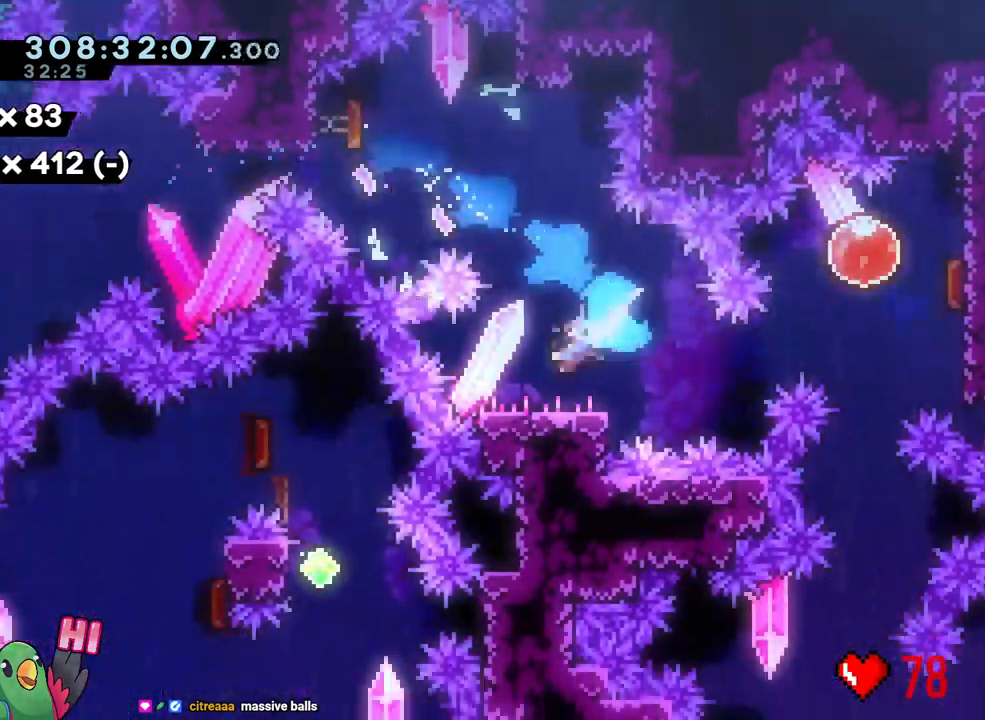
{"dt_ms": 500, "buttons": ["B", "L2", "R1", "DPAD_LEFT"], "left_stick": "right", "right_stick": "center"}
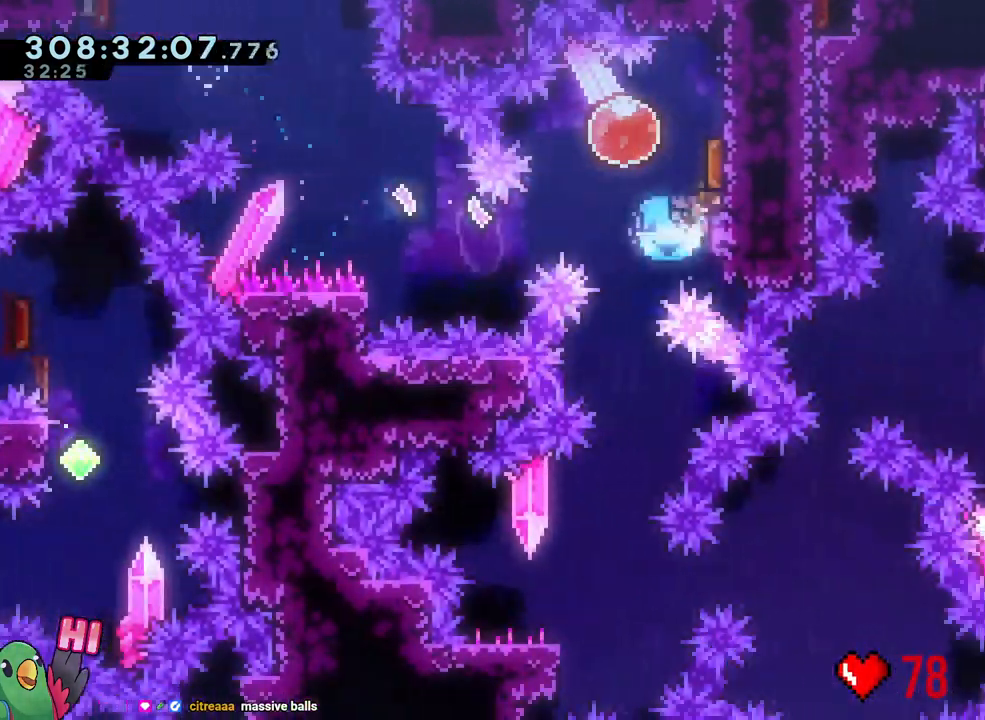
{"dt_ms": 500, "buttons": ["R1"], "left_stick": "center", "right_stick": "center", "events": [[50, "B", "up"], [50, "DPAD_LEFT", "up"], [350, "left_stick", "center"], [400, "L2", "up"]]}
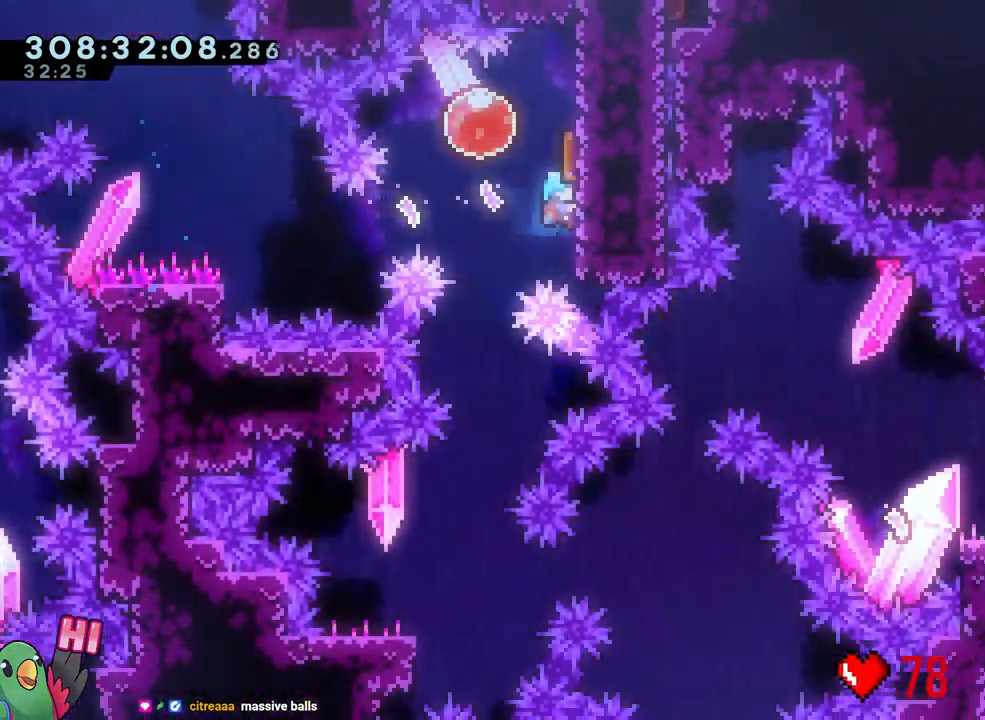
{"dt_ms": 500, "buttons": ["L2", "R1"], "left_stick": "down", "right_stick": "center", "events": [[267, "B", "down"], [433, "L2", "down"], [467, "left_stick", "down"], [500, "B", "up"]]}
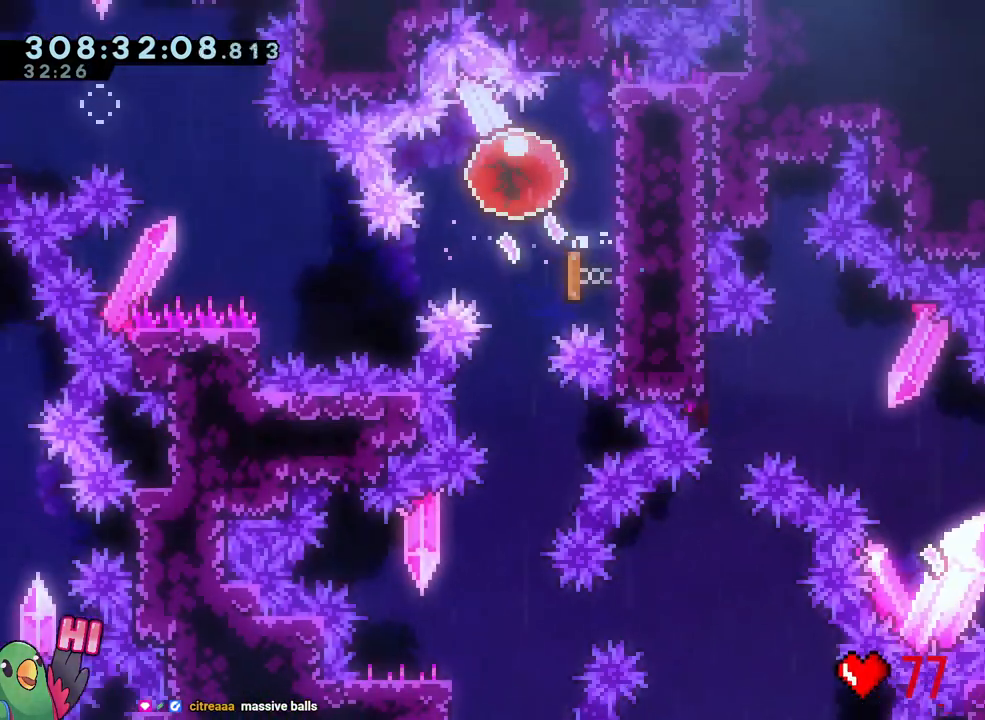
{"dt_ms": 500, "buttons": ["DPAD_LEFT"], "left_stick": "down", "right_stick": "center", "events": [[17, "L2", "up"], [400, "R1", "up"], [467, "DPAD_LEFT", "down"]]}
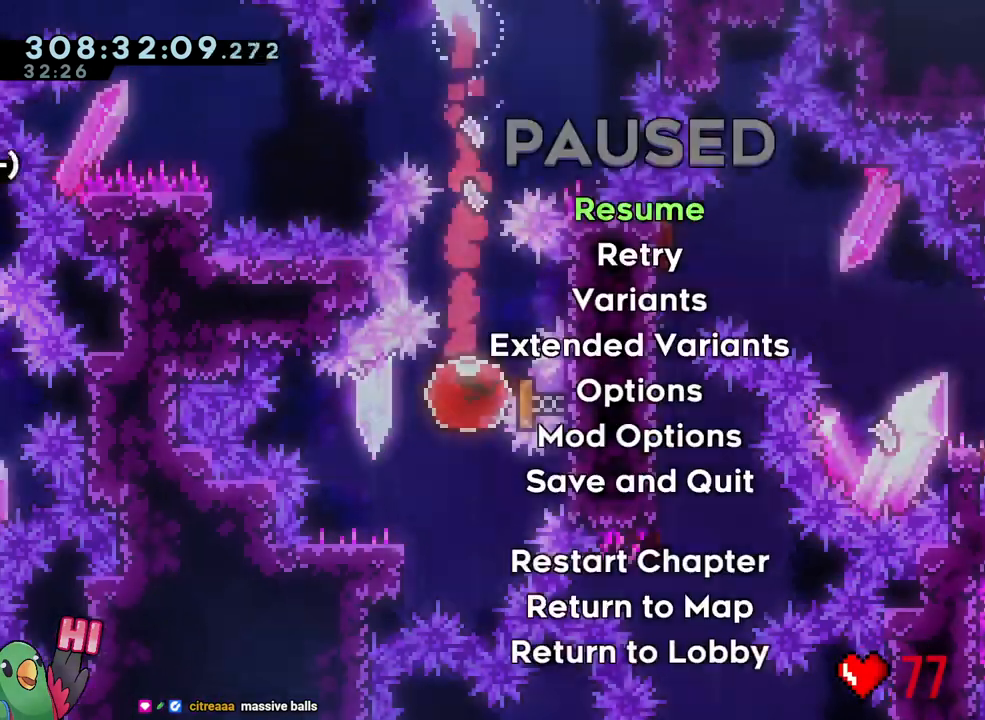
{"dt_ms": 500, "buttons": ["Y"], "left_stick": "down", "right_stick": "center", "events": [[17, "START", "down"], [17, "left_stick", "center"], [100, "DPAD_LEFT", "up"], [150, "START", "up"], [217, "START", "down"], [250, "left_stick", "down"], [333, "START", "up"], [417, "Y", "down"]]}